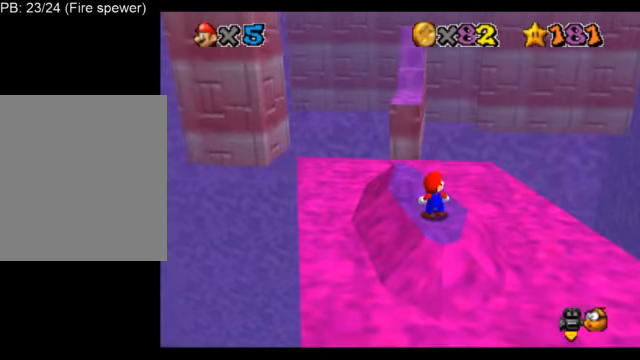
Gameplay with a controller (Nintendo layout); each line is a JSON object with the inputs held at the frame after it. "events" lists button and stick changes between this image and that frame as [ms after this image, input, new state], when the widget could be followed in between. Not read: L3 R3.
{"buttons": ["L1"], "left_stick": "center", "events": []}
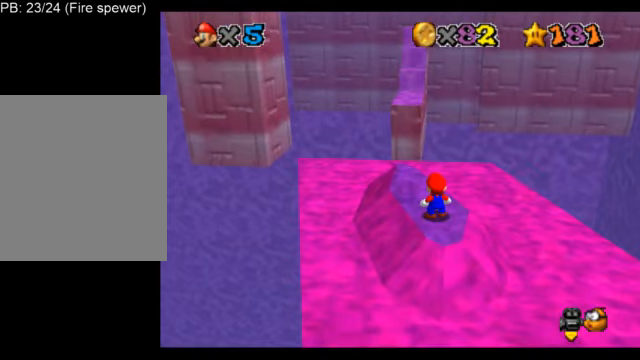
{"buttons": ["L1"], "left_stick": "center", "events": []}
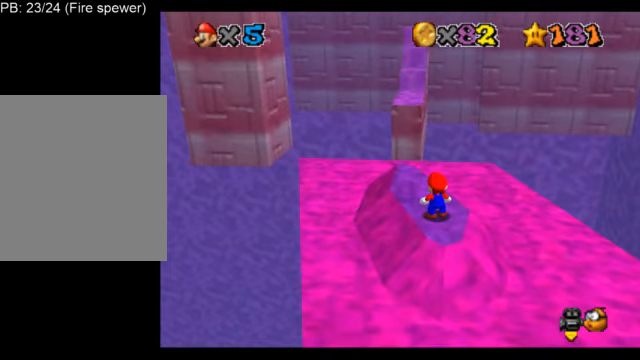
{"buttons": ["L1"], "left_stick": "center", "events": []}
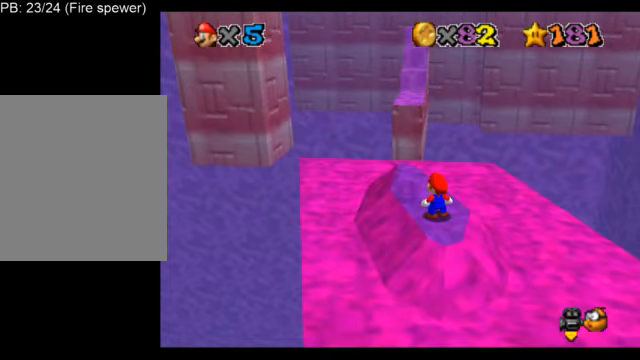
{"buttons": ["L1"], "left_stick": "center", "events": []}
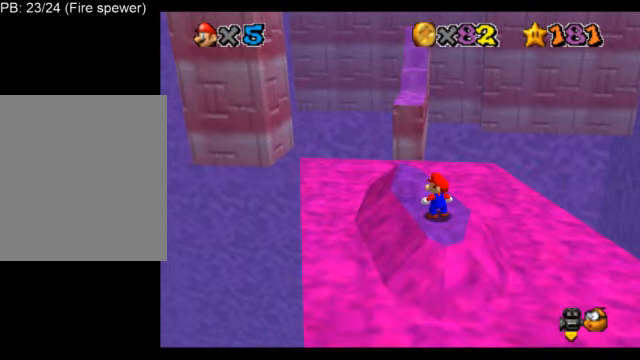
{"buttons": ["L1"], "left_stick": "center", "events": []}
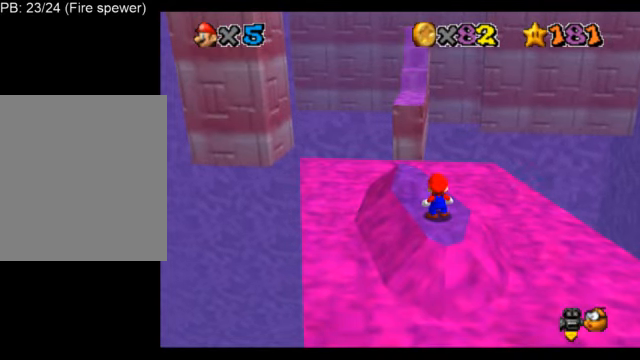
{"buttons": ["L1"], "left_stick": "center", "events": []}
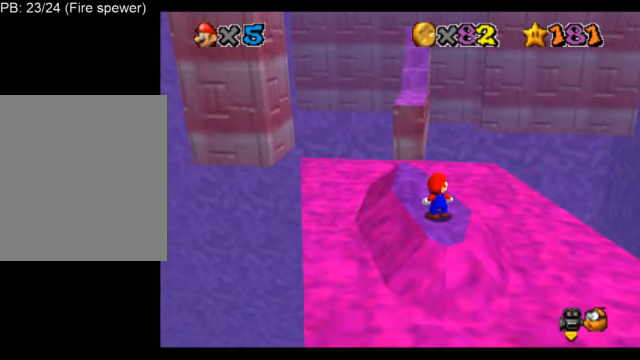
{"buttons": ["L1"], "left_stick": "center", "events": []}
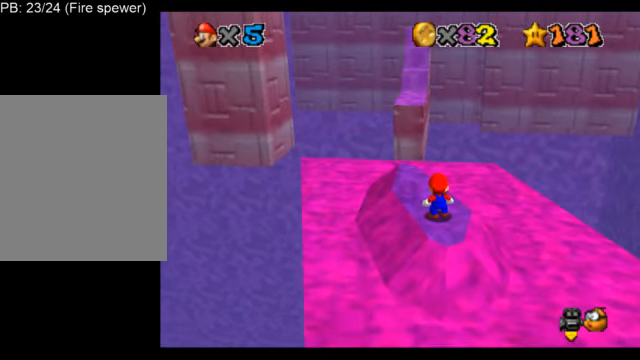
{"buttons": ["L1"], "left_stick": "center", "events": []}
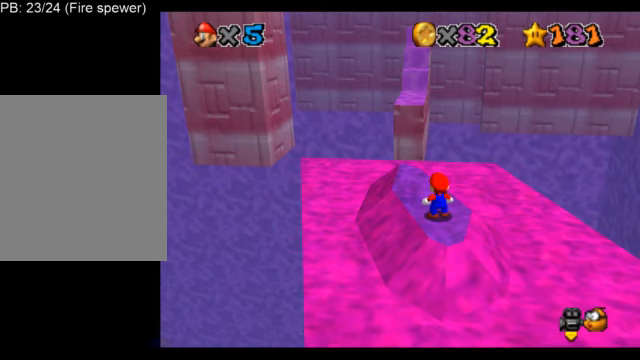
{"buttons": ["L1"], "left_stick": "center", "events": []}
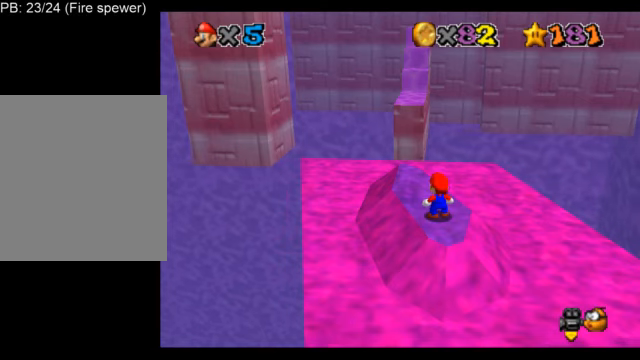
{"buttons": ["L1"], "left_stick": "center", "events": []}
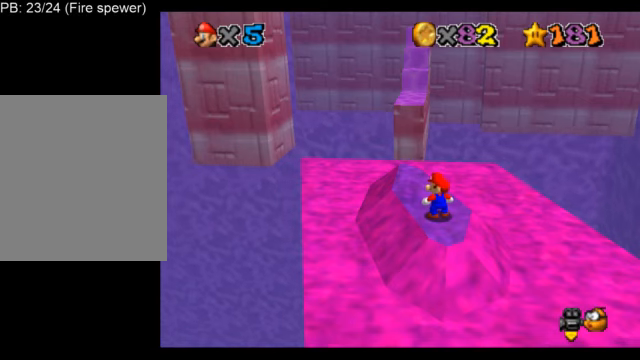
{"buttons": ["L1"], "left_stick": "center", "events": []}
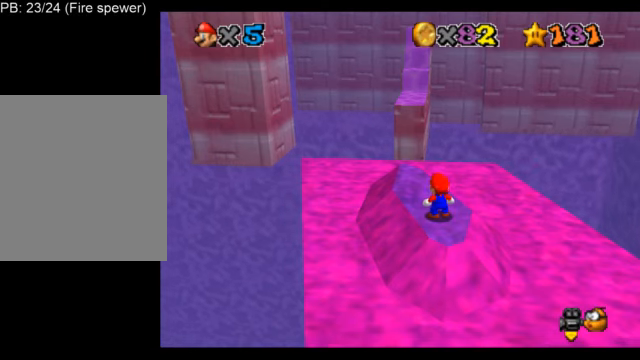
{"buttons": ["L1"], "left_stick": "center", "events": []}
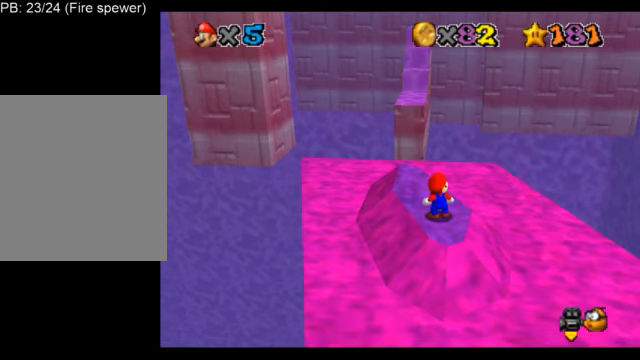
{"buttons": ["L1"], "left_stick": "center", "events": []}
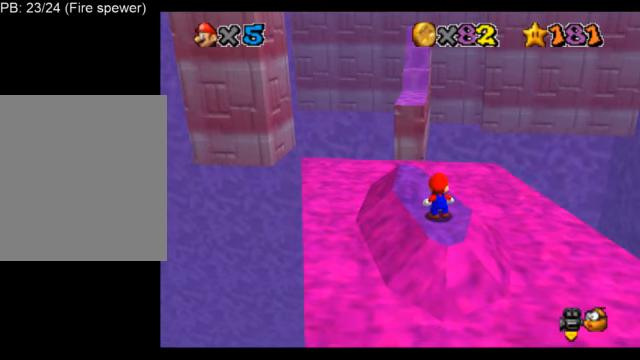
{"buttons": ["L1"], "left_stick": "center", "events": []}
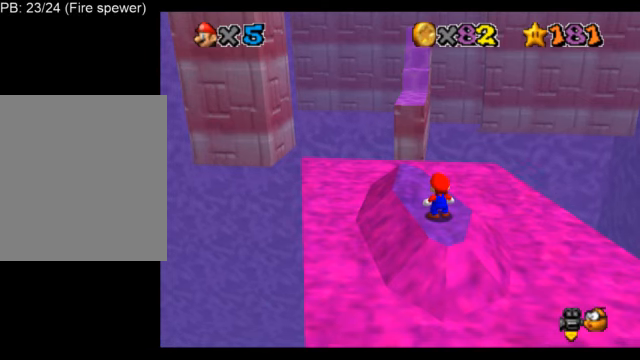
{"buttons": ["L1"], "left_stick": "center", "events": []}
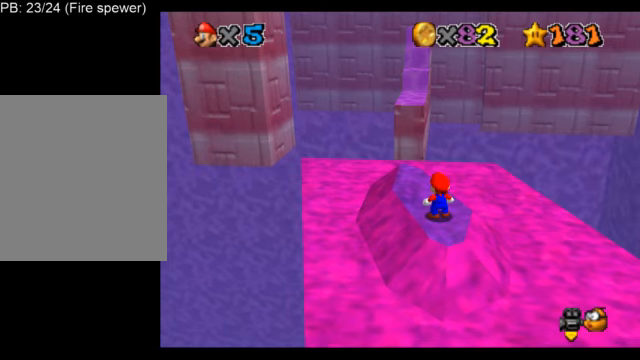
{"buttons": ["L1"], "left_stick": "center", "events": []}
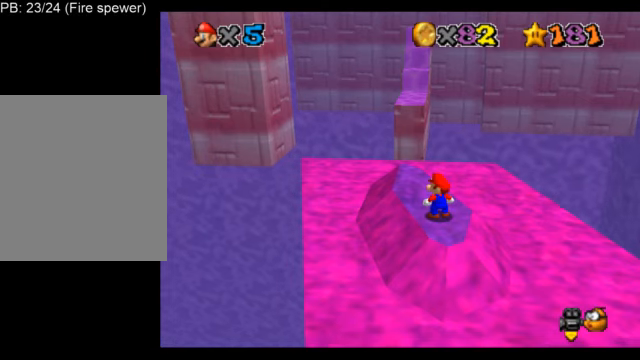
{"buttons": ["L1"], "left_stick": "center", "events": []}
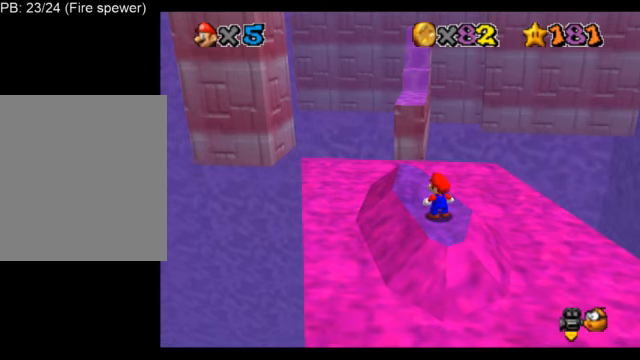
{"buttons": ["L1"], "left_stick": "center", "events": []}
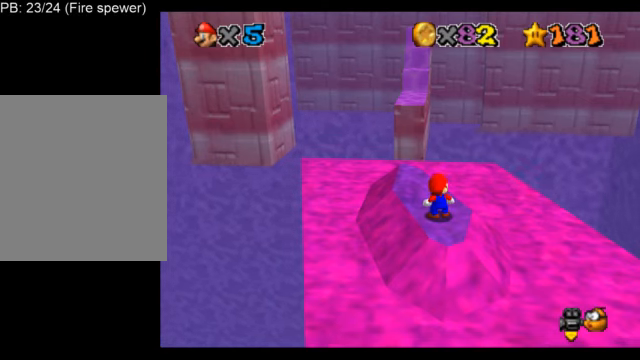
{"buttons": ["L1"], "left_stick": "center", "events": []}
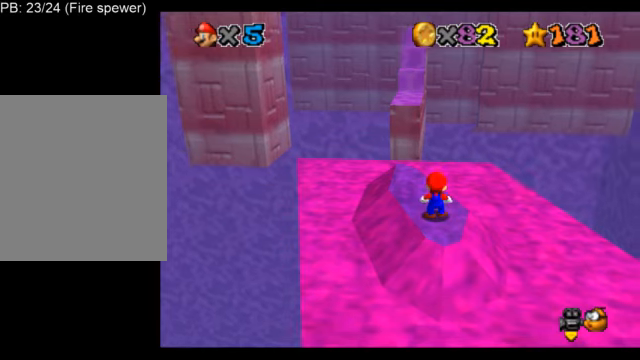
{"buttons": ["L1"], "left_stick": "down", "events": [[166, "A", "down"], [250, "A", "up"], [500, "left_stick", "down"]]}
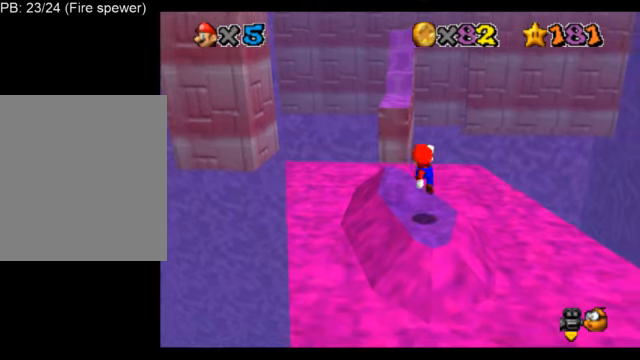
{"buttons": ["A", "L1"], "left_stick": "center", "events": [[125, "left_stick", "center"], [417, "A", "down"]]}
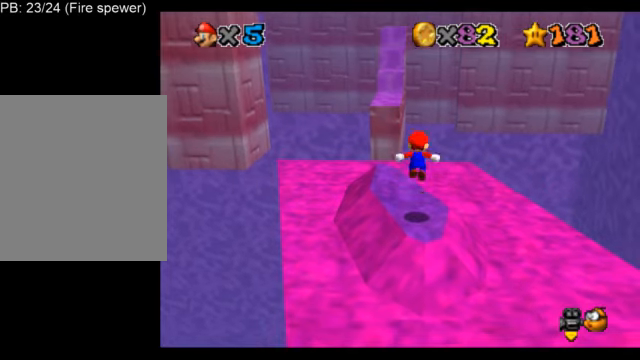
{"buttons": ["L1"], "left_stick": "center", "events": [[41, "A", "up"], [125, "left_stick", "down"], [250, "left_stick", "center"]]}
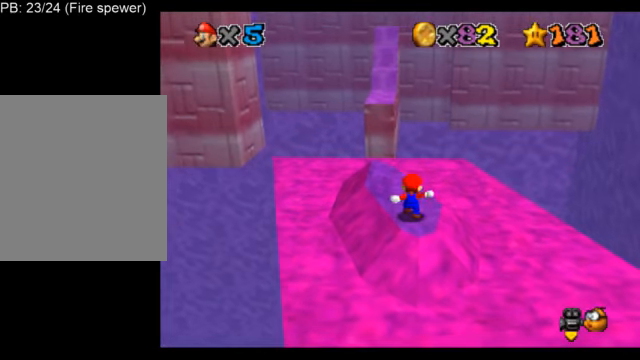
{"buttons": ["L1"], "left_stick": "center", "events": []}
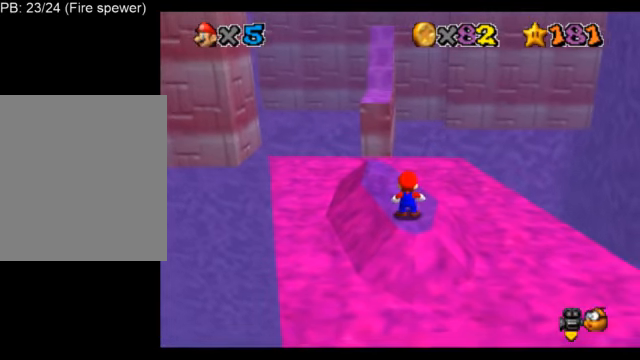
{"buttons": ["L1"], "left_stick": "center", "events": []}
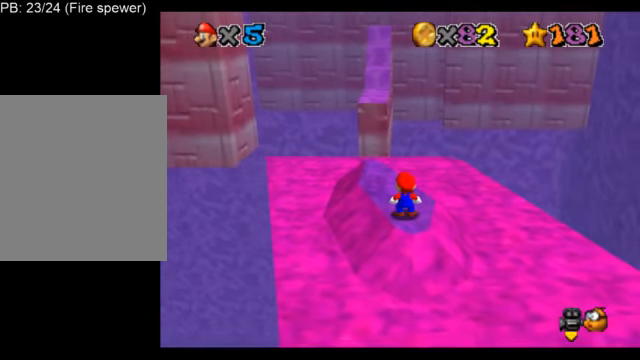
{"buttons": ["L1"], "left_stick": "center", "events": [[250, "A", "down"], [250, "B", "down"], [417, "A", "up"], [501, "B", "up"]]}
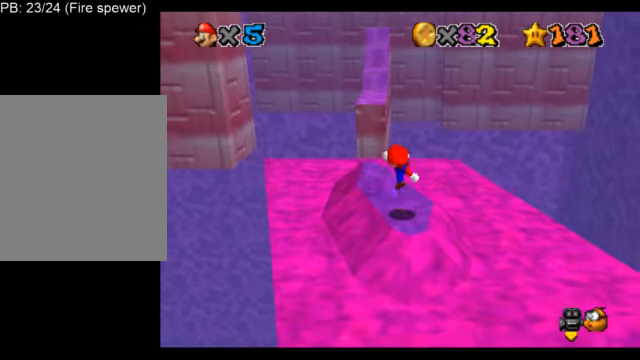
{"buttons": ["L1"], "left_stick": "up", "events": [[41, "left_stick", "up"]]}
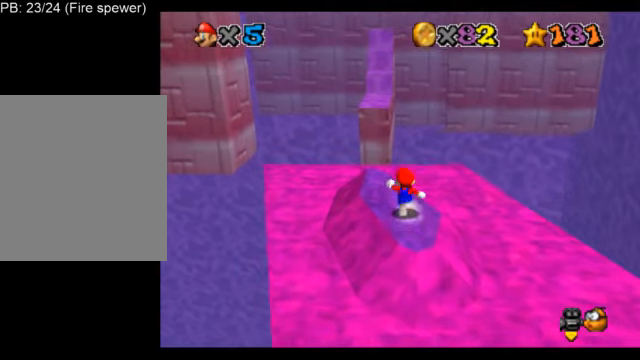
{"buttons": ["L1"], "left_stick": "up", "events": [[125, "left_stick", "up-left"], [459, "left_stick", "up"]]}
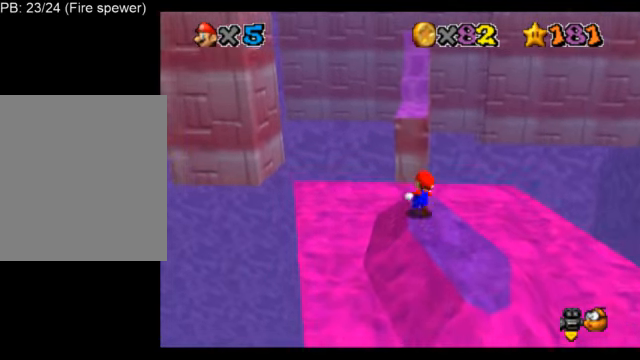
{"buttons": ["A", "L1", "Z"], "left_stick": "up", "events": [[166, "Z", "down"], [208, "A", "down"]]}
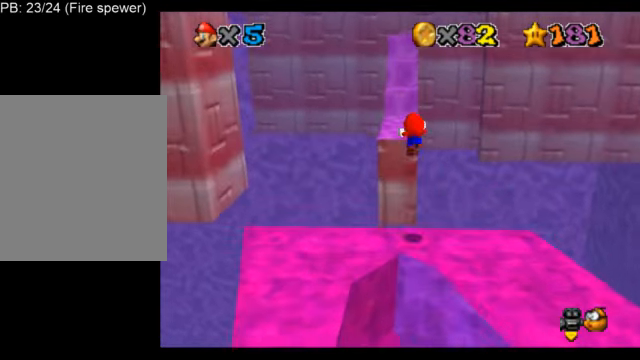
{"buttons": ["A", "L1", "Z"], "left_stick": "up", "events": [[83, "left_stick", "up-right"], [417, "left_stick", "up"]]}
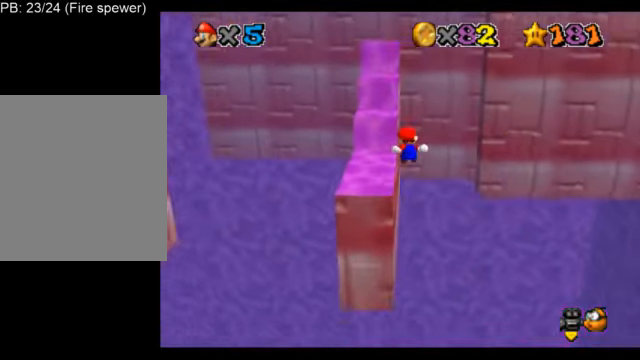
{"buttons": ["L1"], "left_stick": "up", "events": [[41, "Z", "up"], [83, "A", "up"], [167, "left_stick", "up-left"], [375, "C_DOWN", "down"], [375, "C_RIGHT", "down"], [459, "C_DOWN", "up"], [500, "C_RIGHT", "up"], [500, "left_stick", "up"]]}